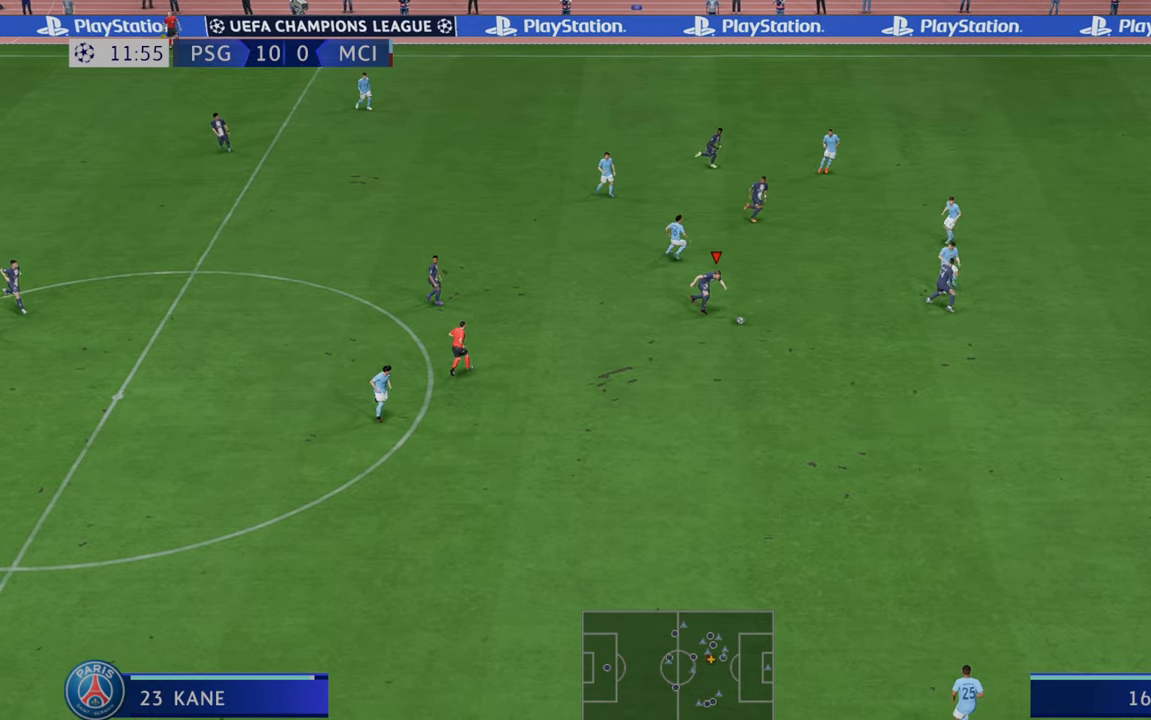
Gameplay with a controller (Xbox layout); each line is a JSON object with the inputs held at the frame after it (dt_ms = milliseconds from this image to that frame). "events" lists button and stick changes between this image and that frame as [ms after this image, input, new state], when the widget could be followed in between. Not read: L3 R3.
{"dt_ms": 500, "buttons": ["R2"], "left_stick": "down-right", "right_stick": "center", "events": []}
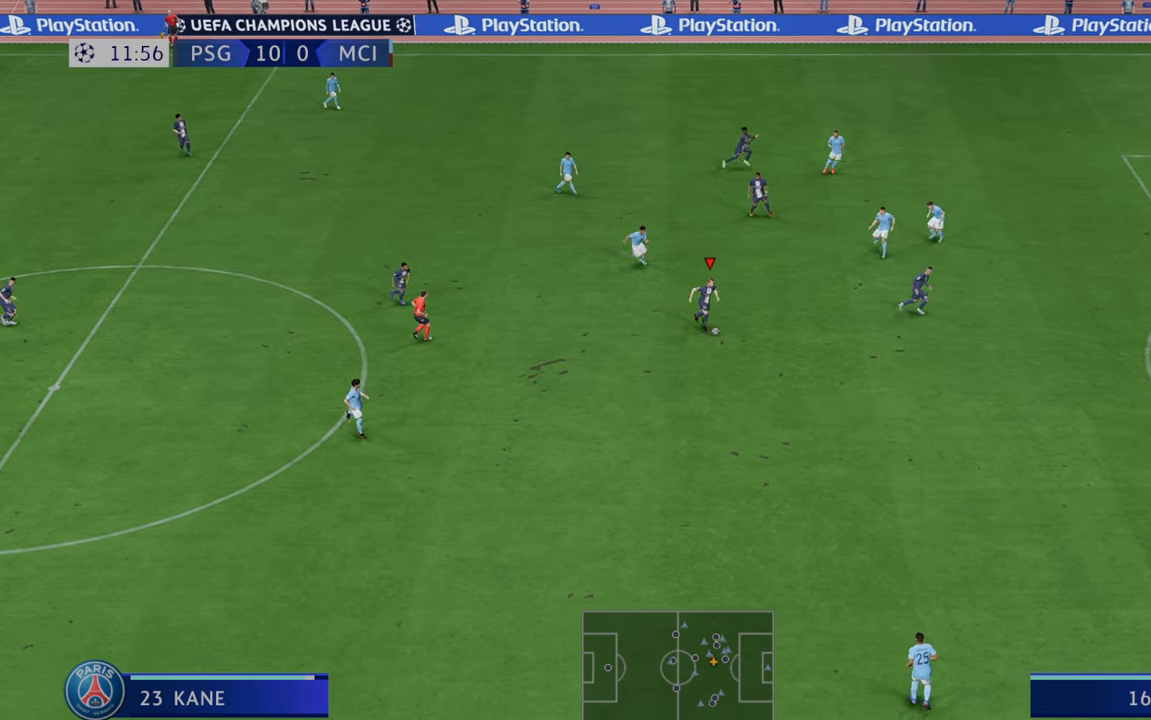
{"dt_ms": 500, "buttons": ["R2"], "left_stick": "right", "right_stick": "center", "events": [[350, "left_stick", "right"]]}
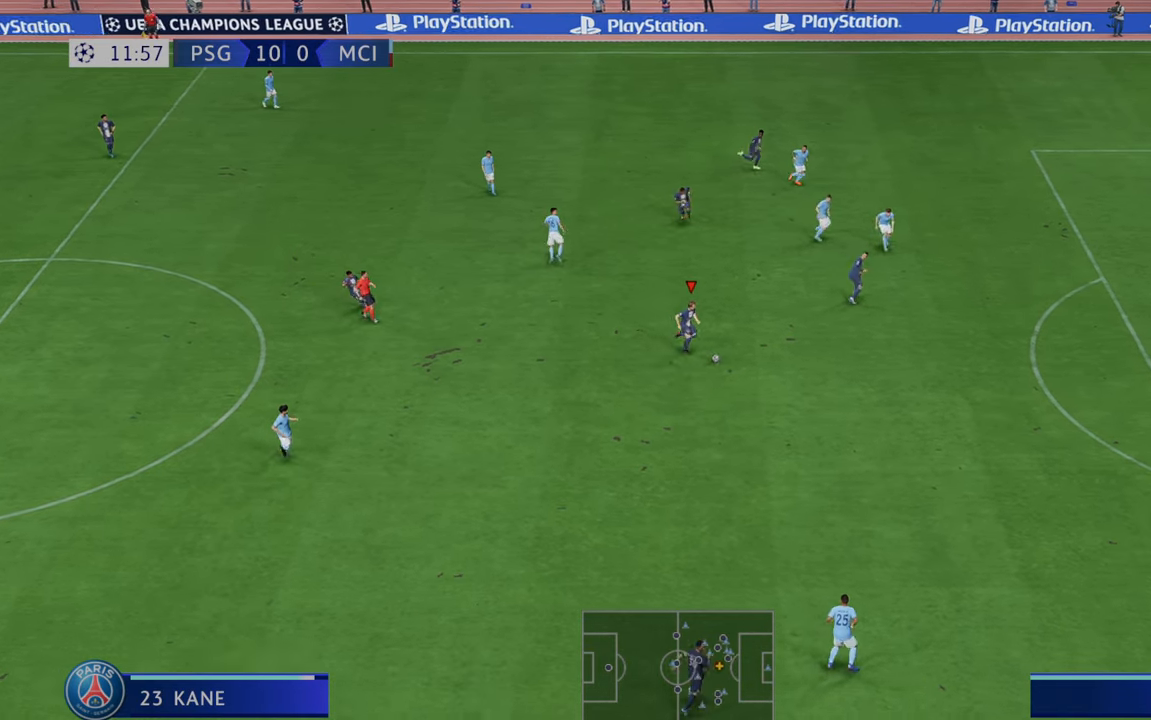
{"dt_ms": 500, "buttons": ["R2"], "left_stick": "right", "right_stick": "center", "events": []}
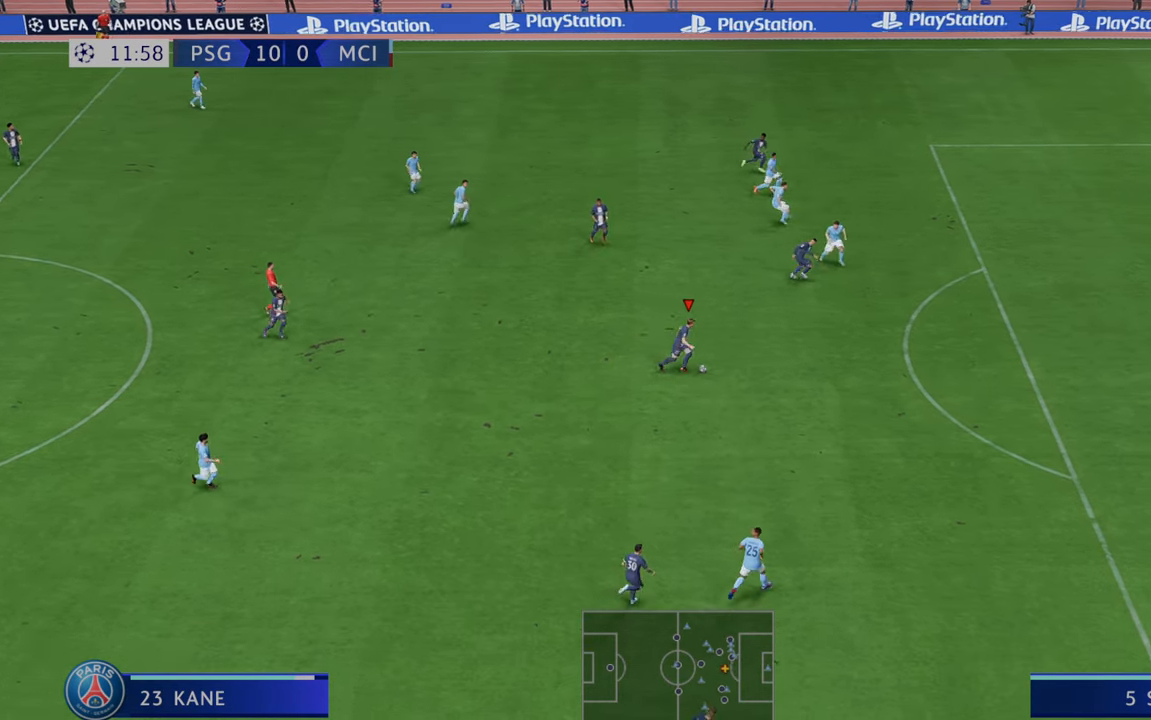
{"dt_ms": 500, "buttons": ["R2"], "left_stick": "right", "right_stick": "center", "events": []}
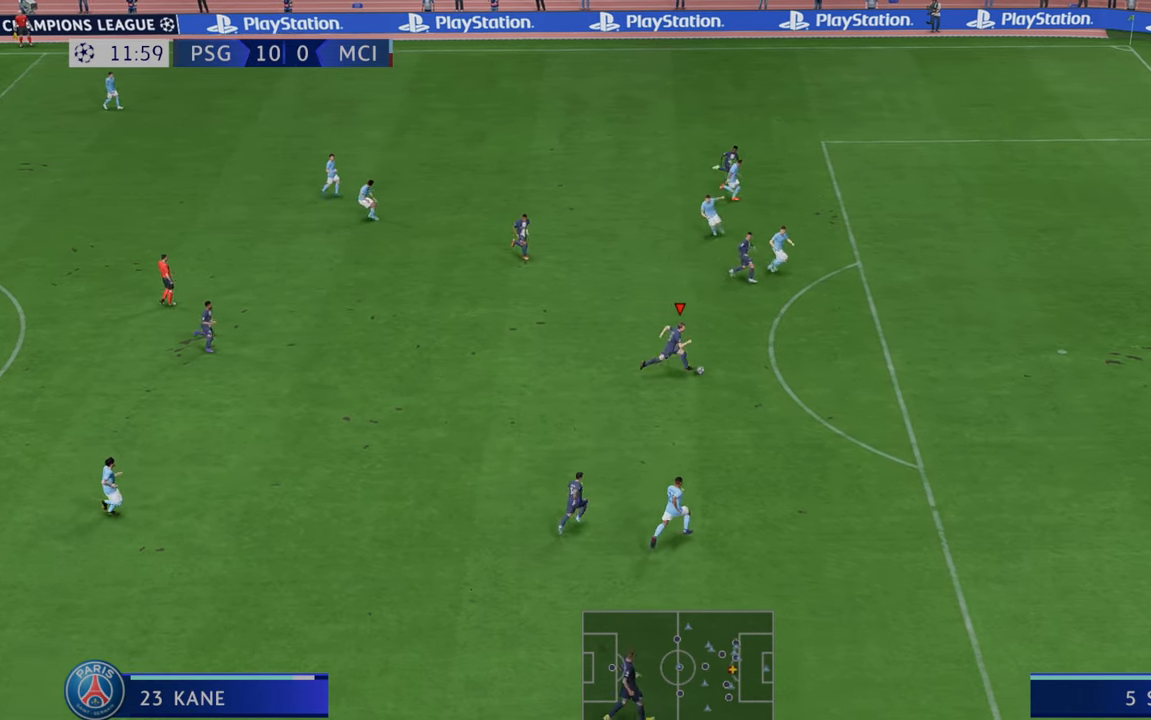
{"dt_ms": 500, "buttons": ["R2"], "left_stick": "right", "right_stick": "center", "events": []}
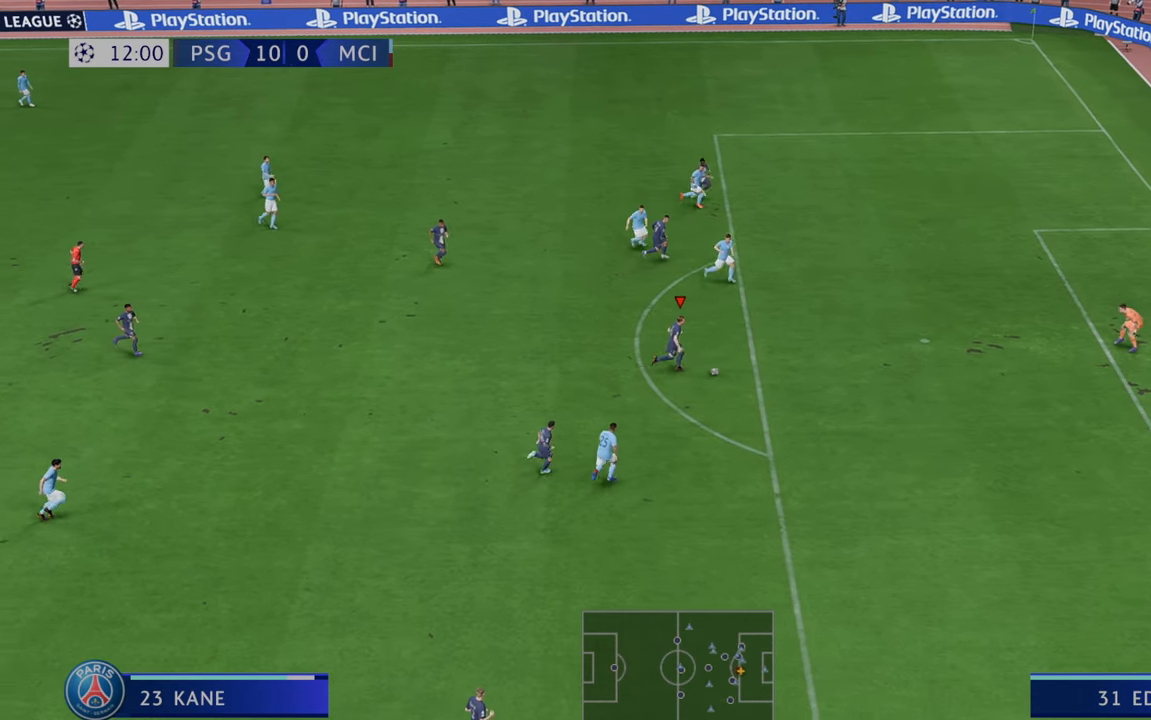
{"dt_ms": 500, "buttons": [], "left_stick": "up", "right_stick": "center", "events": [[267, "R2", "up"], [300, "left_stick", "up-right"], [450, "left_stick", "up"]]}
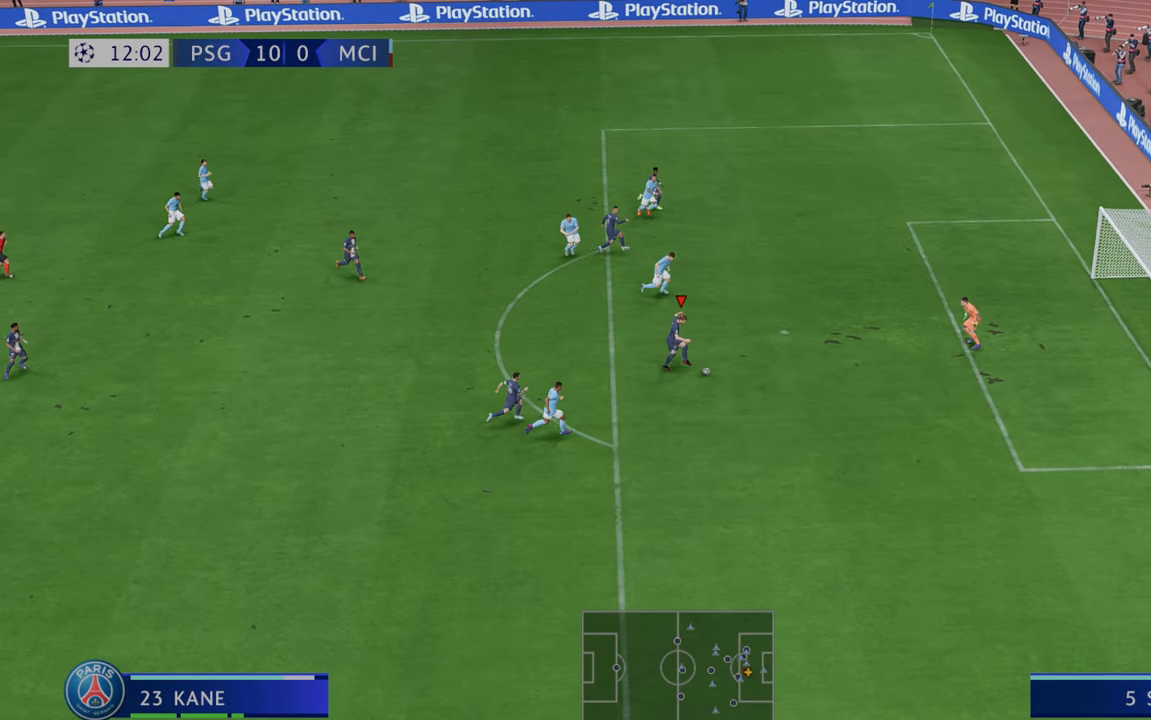
{"dt_ms": 1000, "buttons": [], "left_stick": "down-right", "right_stick": "center"}
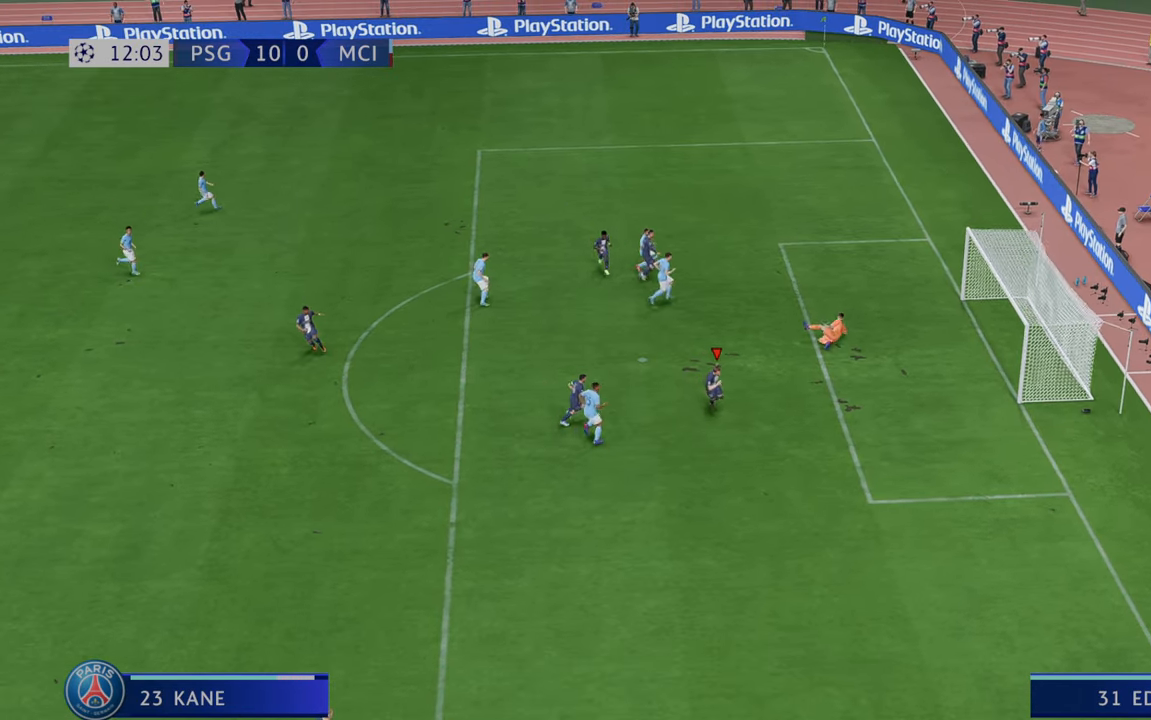
{"dt_ms": 500, "buttons": [], "left_stick": "down", "right_stick": "center", "events": [[267, "left_stick", "down"]]}
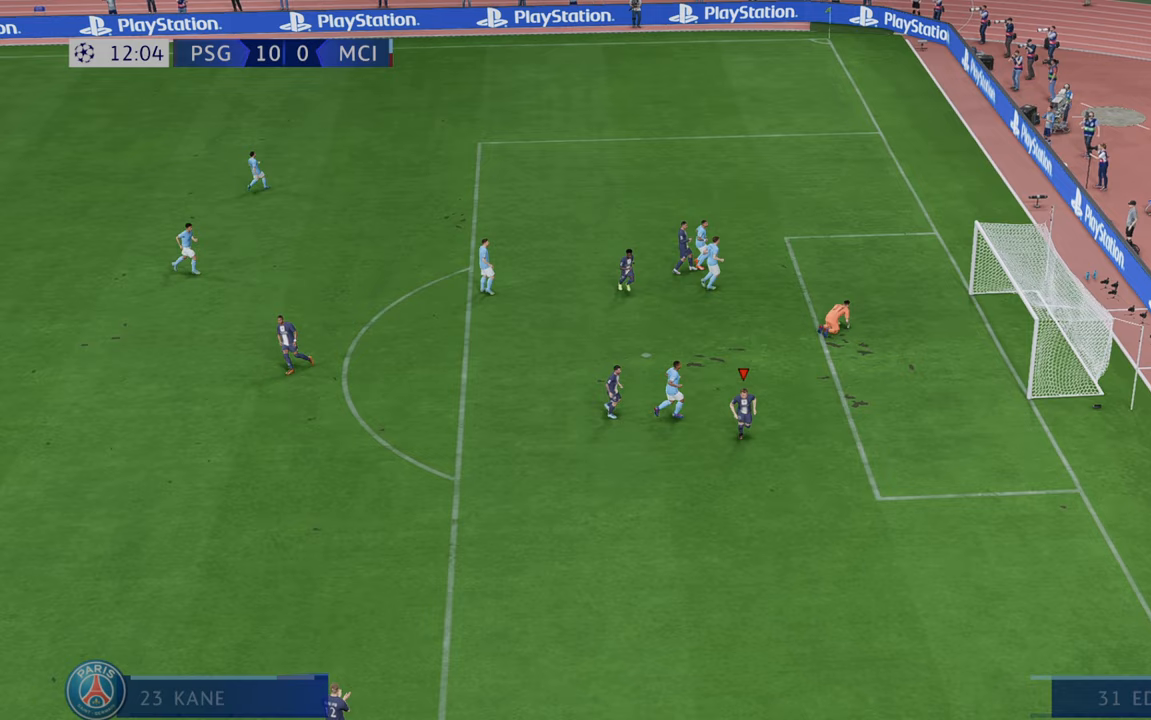
{"dt_ms": 500, "buttons": ["L1"], "left_stick": "center", "right_stick": "center", "events": [[450, "left_stick", "center"], [483, "L1", "down"]]}
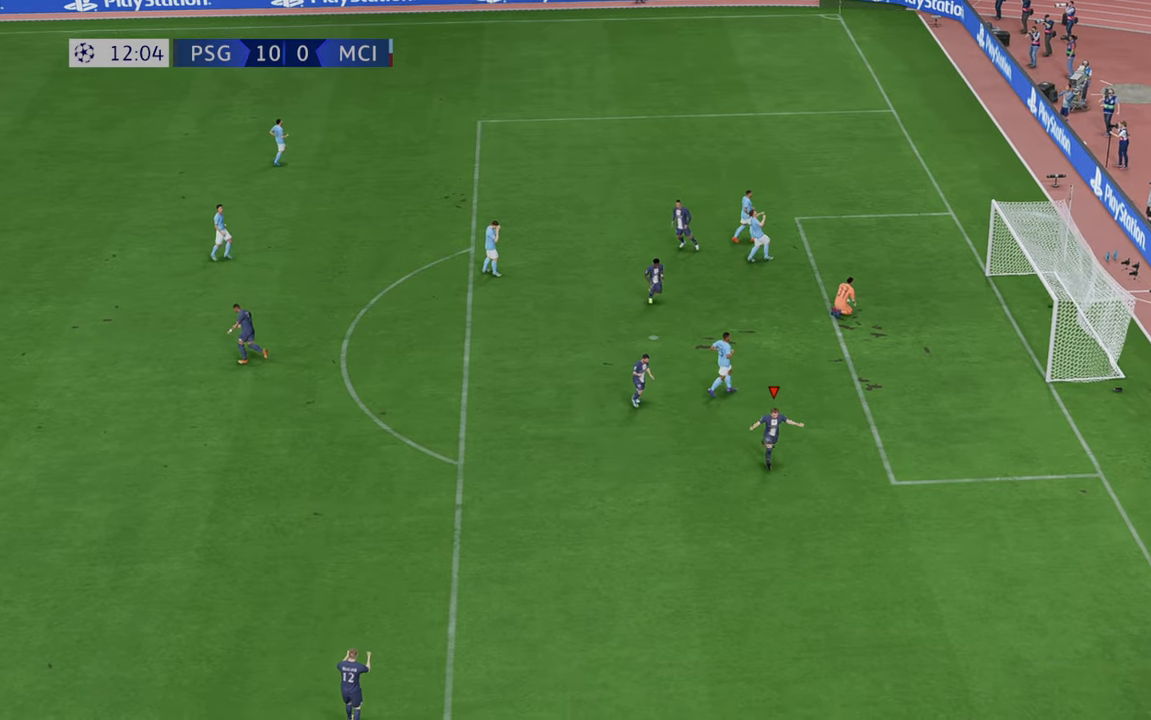
{"dt_ms": 500, "buttons": [], "left_stick": "center", "right_stick": "center", "events": [[33, "R1", "down"], [83, "R1", "up"], [100, "R1", "down"], [300, "L1", "up"], [333, "R1", "up"]]}
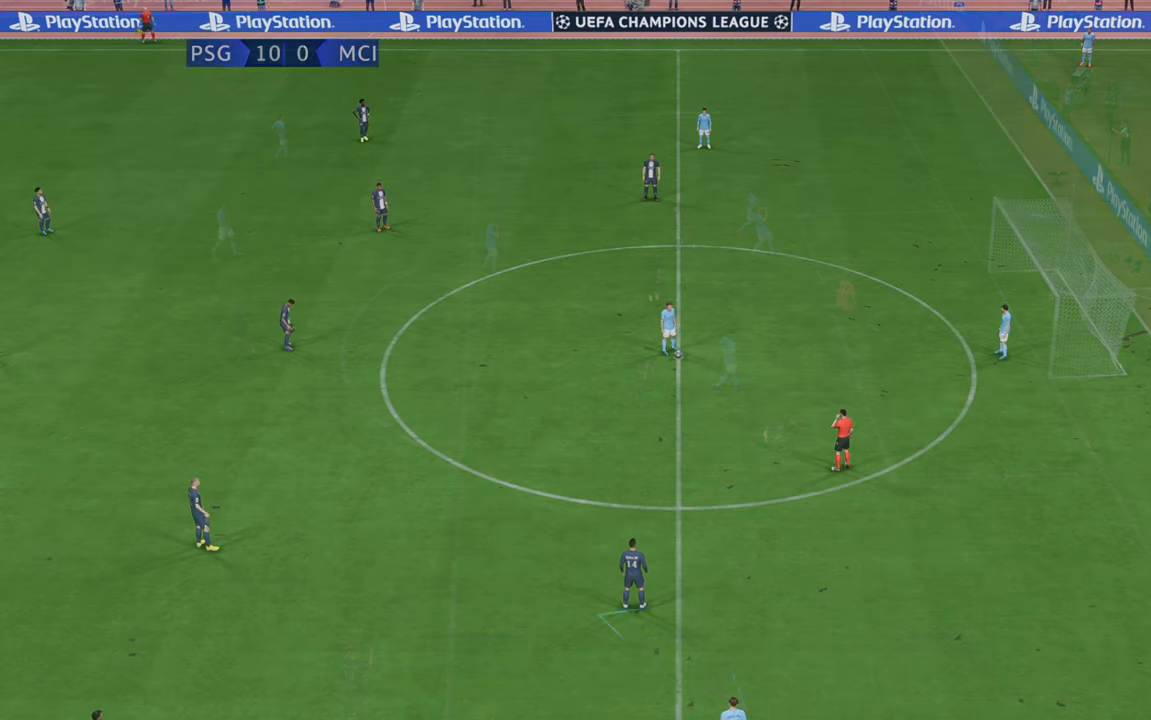
{"dt_ms": 500, "buttons": ["R2"], "left_stick": "center", "right_stick": "center", "events": [[350, "R2", "down"]]}
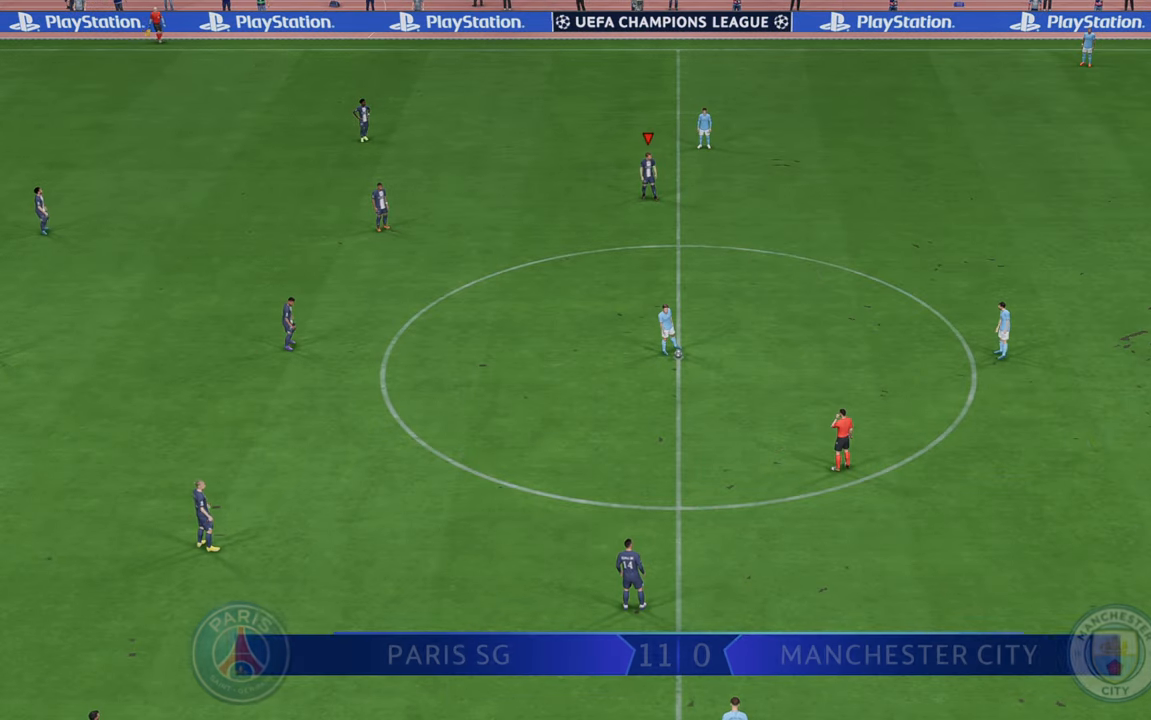
{"dt_ms": 500, "buttons": ["R2"], "left_stick": "right", "right_stick": "center", "events": [[333, "left_stick", "right"]]}
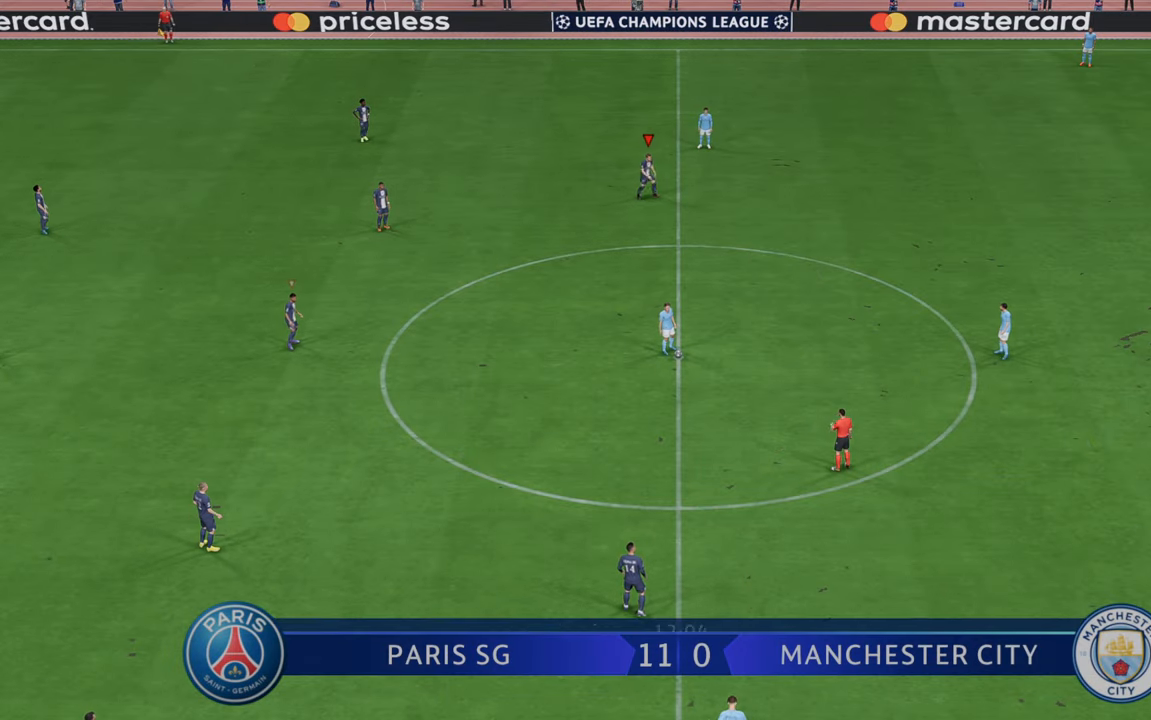
{"dt_ms": 500, "buttons": ["R2"], "left_stick": "right", "right_stick": "center", "events": []}
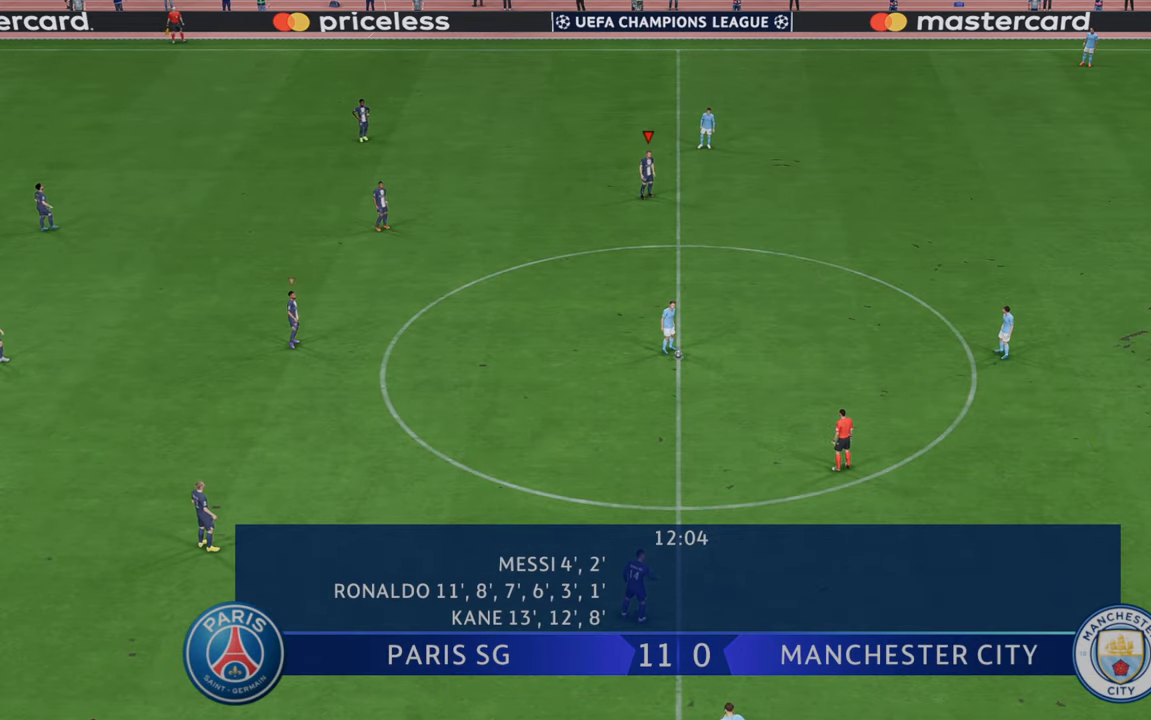
{"dt_ms": 500, "buttons": ["R2"], "left_stick": "right", "right_stick": "center", "events": []}
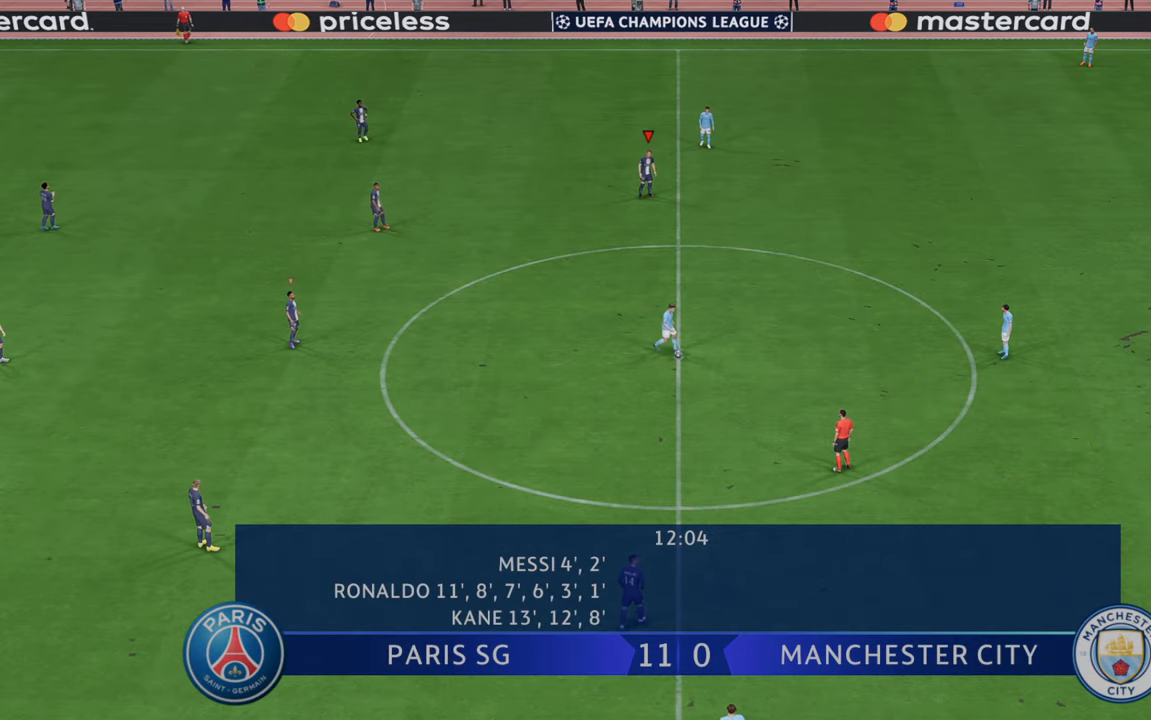
{"dt_ms": 500, "buttons": ["R2"], "left_stick": "down-right", "right_stick": "center", "events": [[217, "left_stick", "down-right"]]}
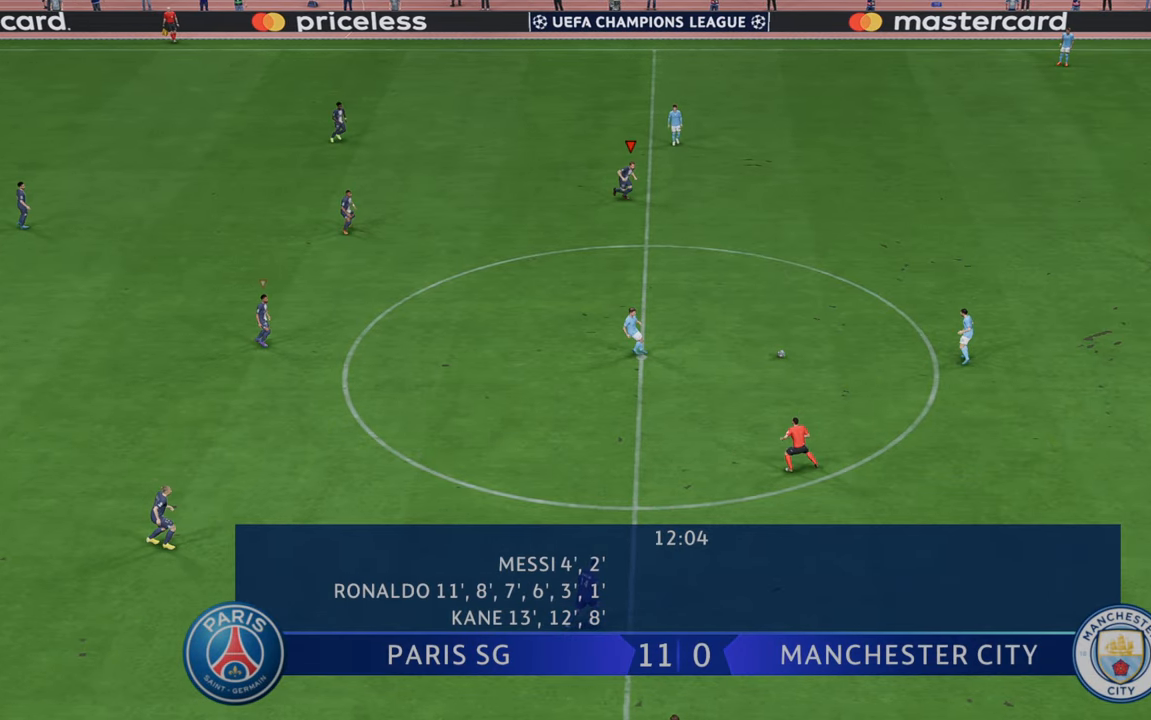
{"dt_ms": 500, "buttons": ["R2"], "left_stick": "down-right", "right_stick": "center", "events": []}
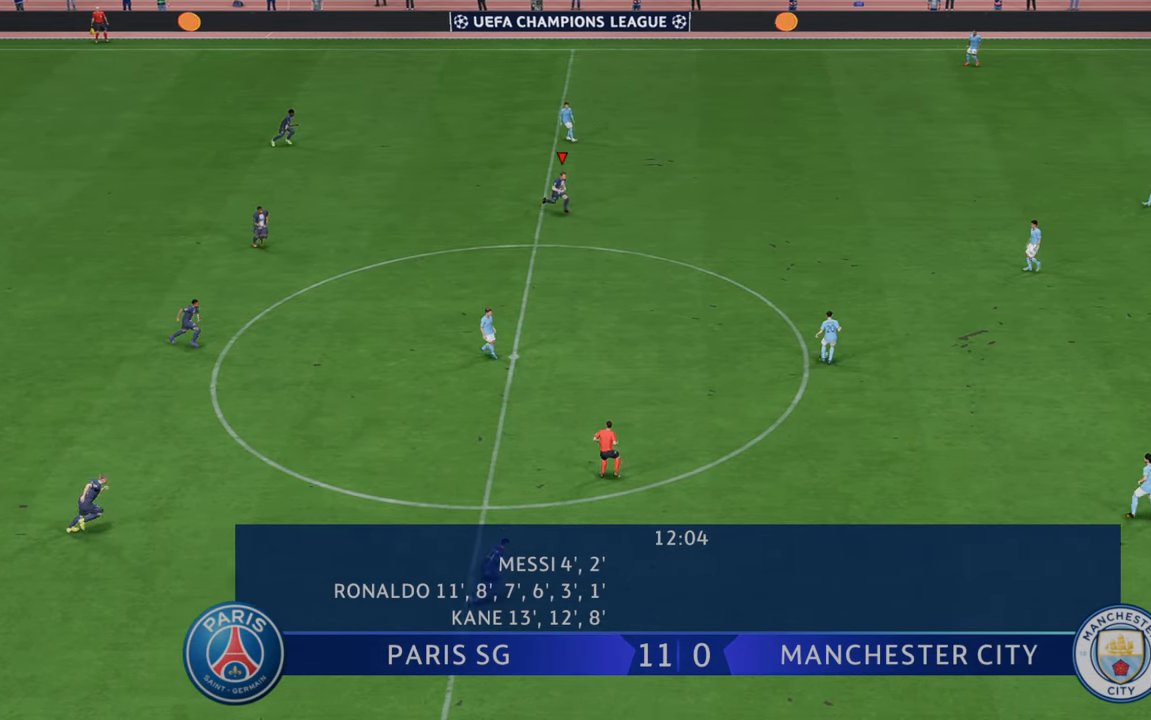
{"dt_ms": 500, "buttons": ["R2"], "left_stick": "right", "right_stick": "center", "events": [[433, "left_stick", "right"]]}
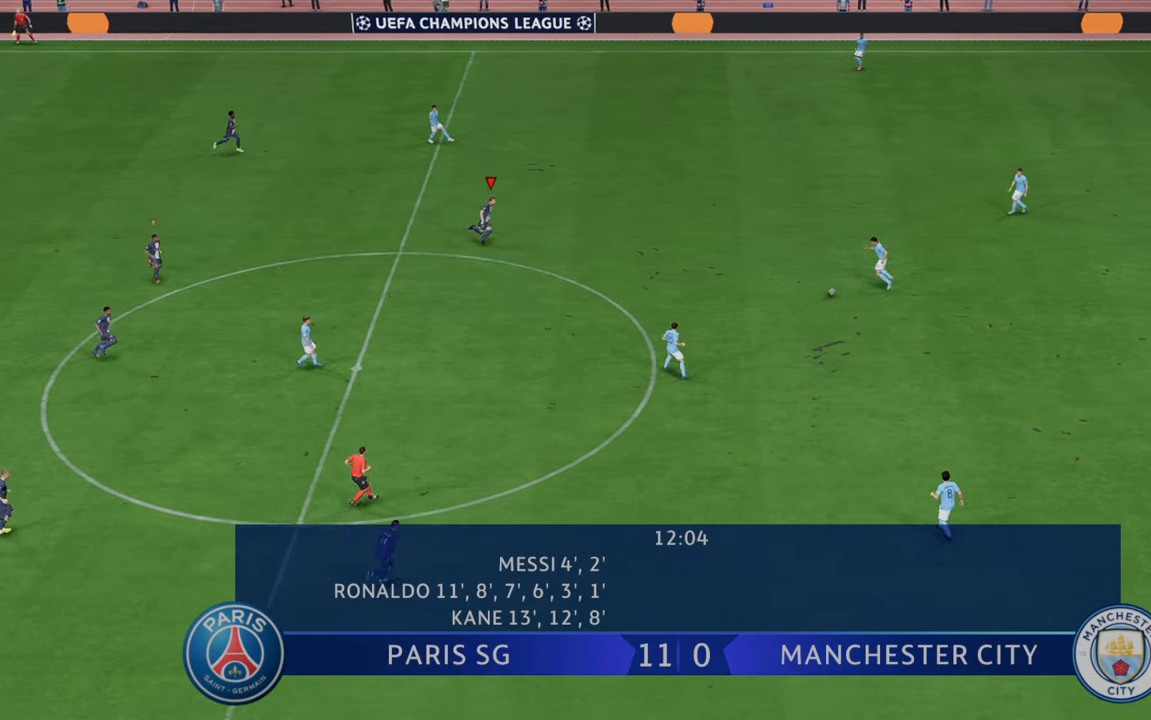
{"dt_ms": 500, "buttons": ["R2"], "left_stick": "down-right", "right_stick": "center", "events": [[400, "left_stick", "down-right"]]}
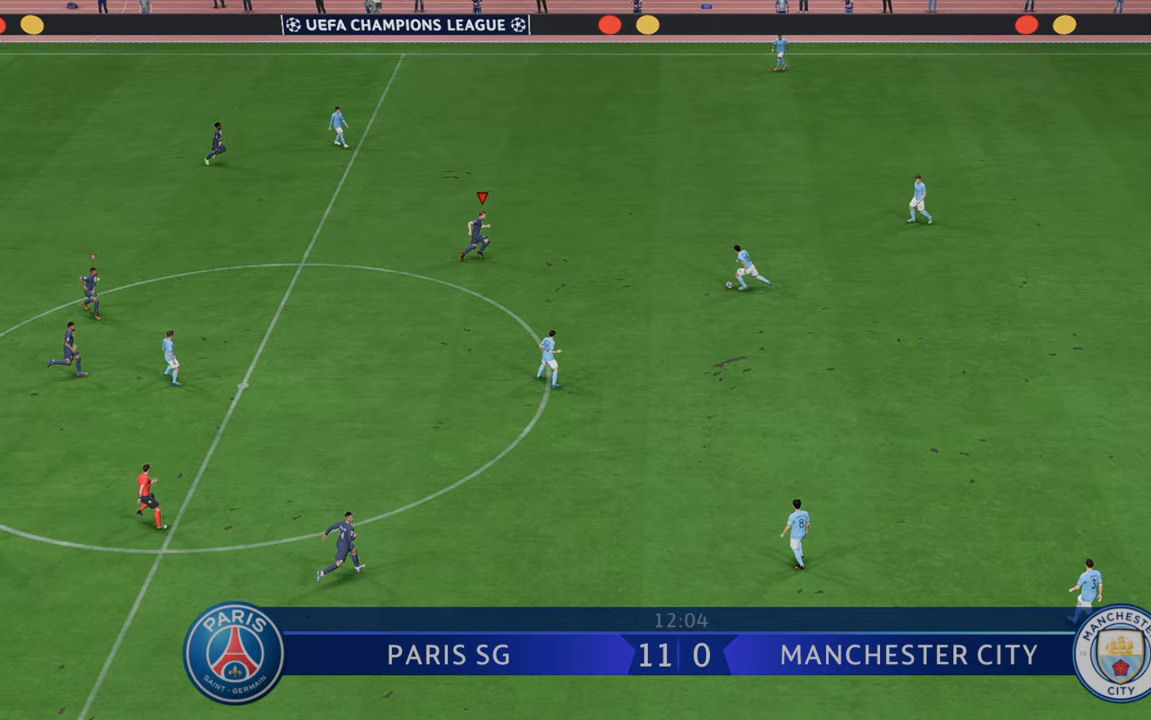
{"dt_ms": 500, "buttons": ["R2"], "left_stick": "down-right", "right_stick": "center", "events": [[100, "left_stick", "center"], [233, "left_stick", "down-right"]]}
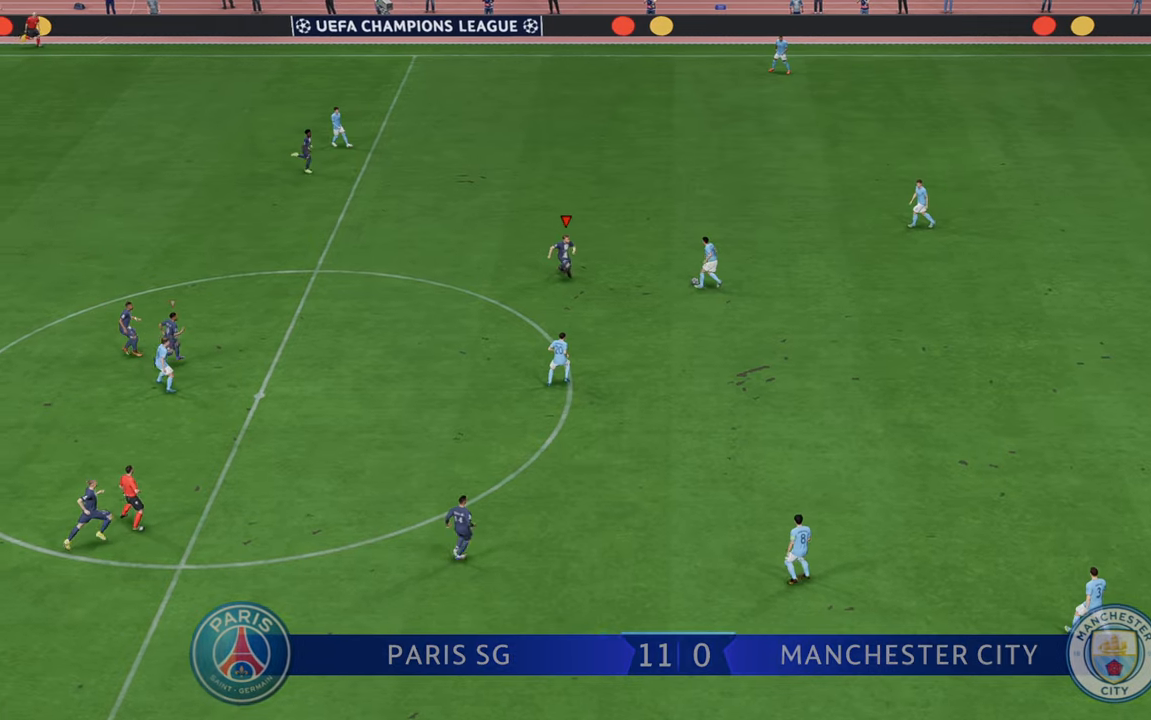
{"dt_ms": 500, "buttons": ["R2"], "left_stick": "up", "right_stick": "center", "events": [[83, "B", "down"], [83, "left_stick", "right"], [233, "B", "up"], [283, "left_stick", "up-right"], [483, "left_stick", "up"]]}
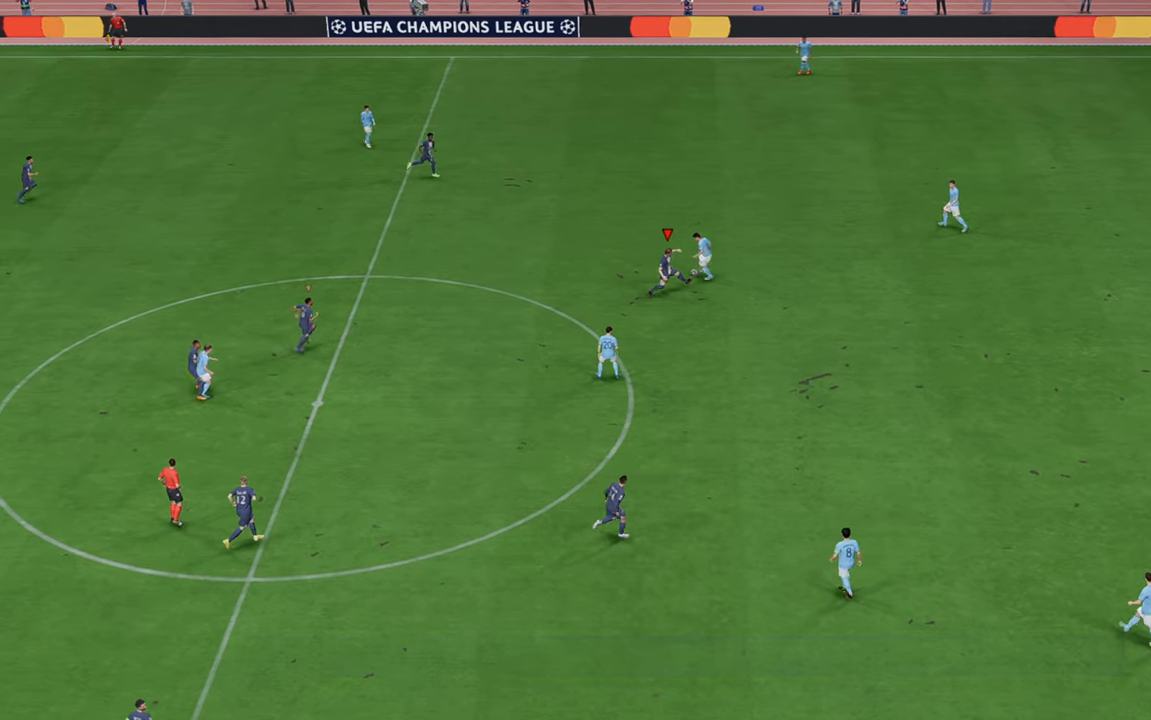
{"dt_ms": 500, "buttons": ["L1", "R2"], "left_stick": "up", "right_stick": "center", "events": [[400, "L1", "down"]]}
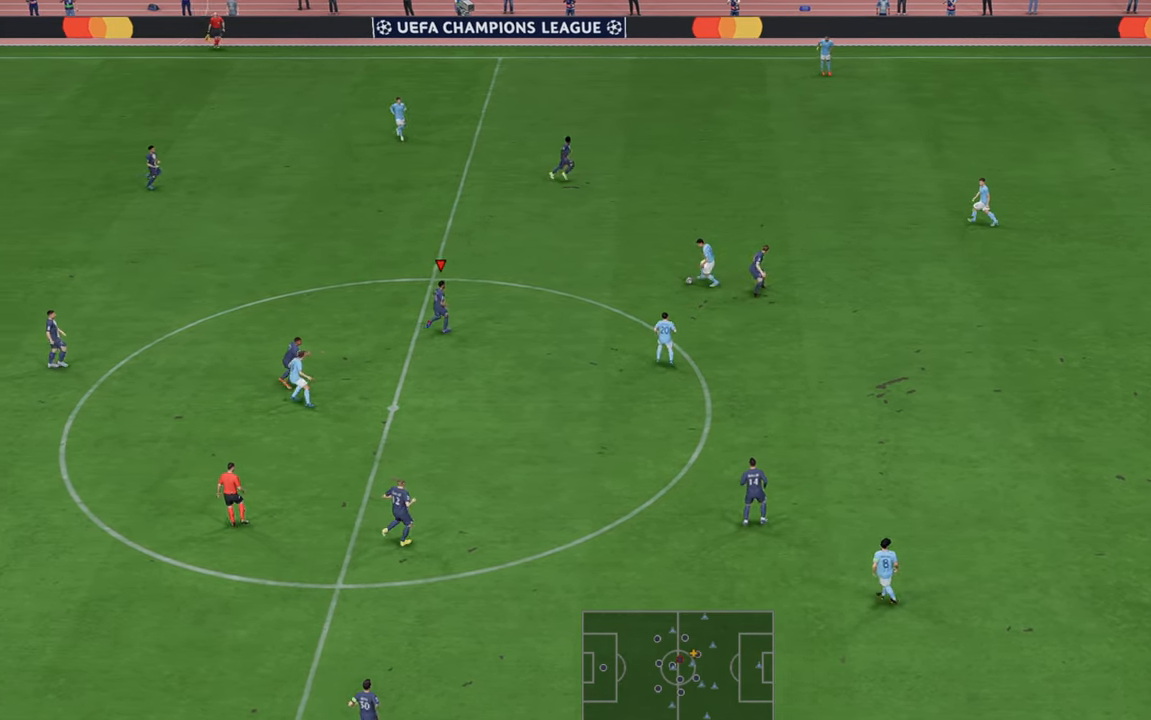
{"dt_ms": 500, "buttons": ["R2"], "left_stick": "up-right", "right_stick": "center", "events": [[17, "left_stick", "up-right"], [67, "L1", "up"]]}
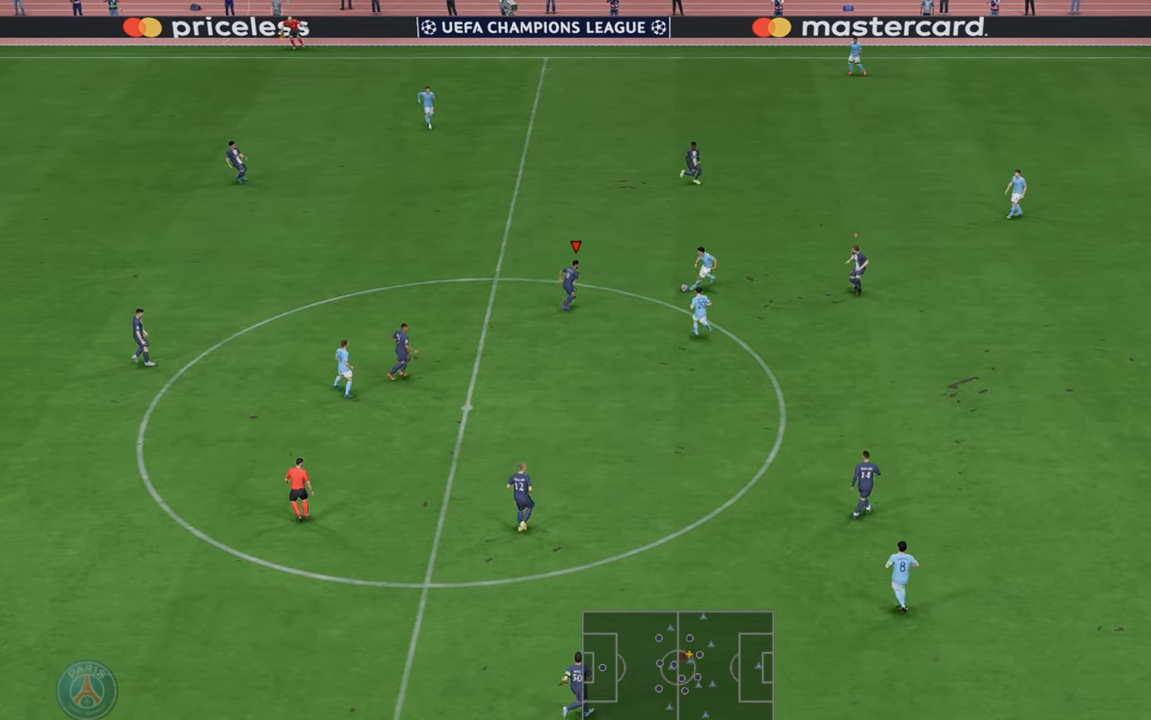
{"dt_ms": 500, "buttons": ["R2"], "left_stick": "down-right", "right_stick": "center", "events": [[17, "left_stick", "right"], [50, "B", "down"], [150, "left_stick", "down-right"], [183, "B", "up"]]}
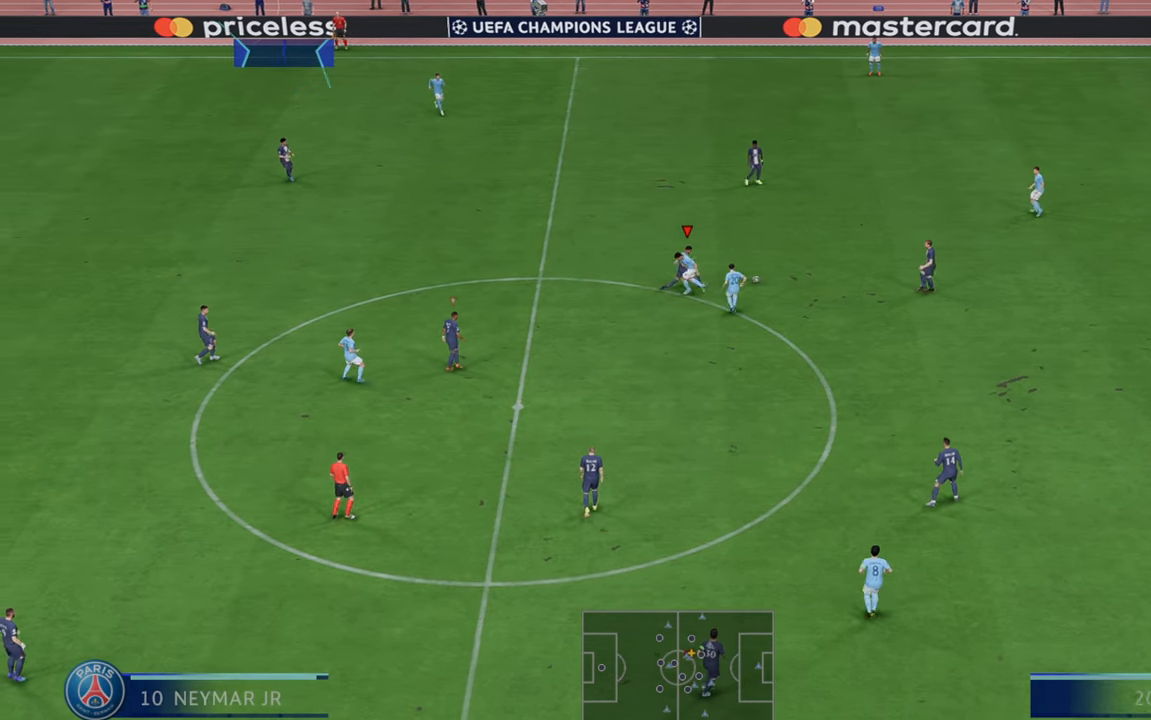
{"dt_ms": 500, "buttons": ["R2"], "left_stick": "down-right", "right_stick": "center", "events": []}
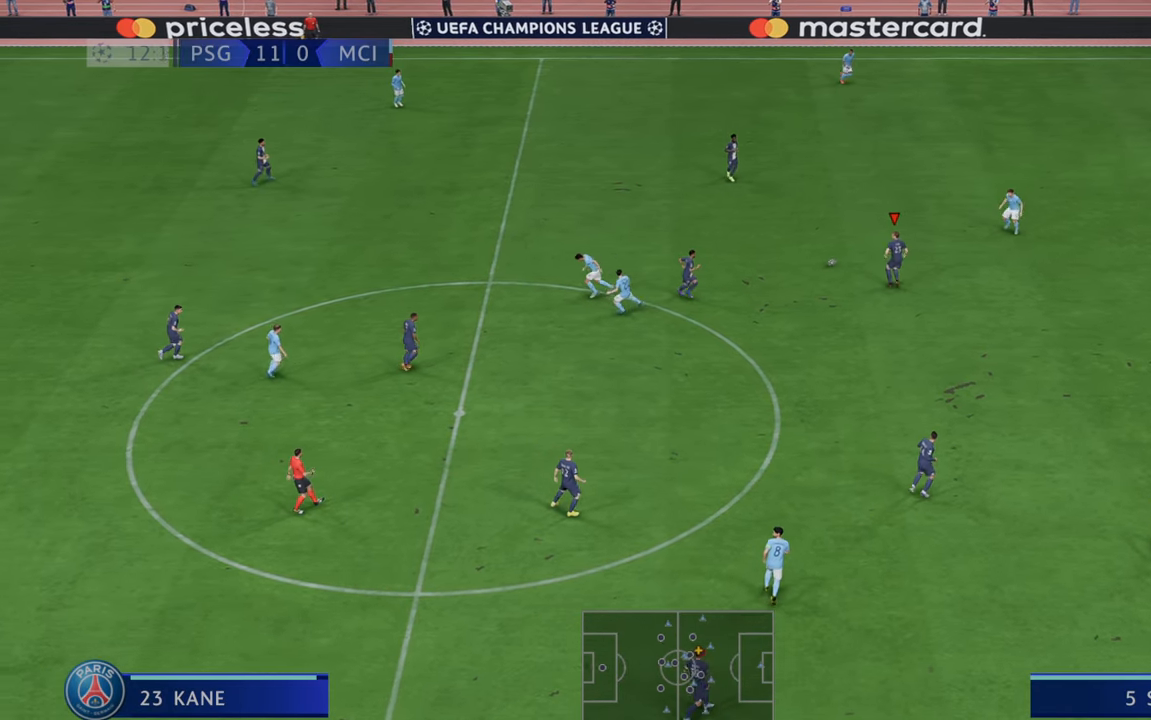
{"dt_ms": 500, "buttons": ["R2"], "left_stick": "up-right", "right_stick": "center", "events": [[267, "left_stick", "right"], [367, "left_stick", "up-right"]]}
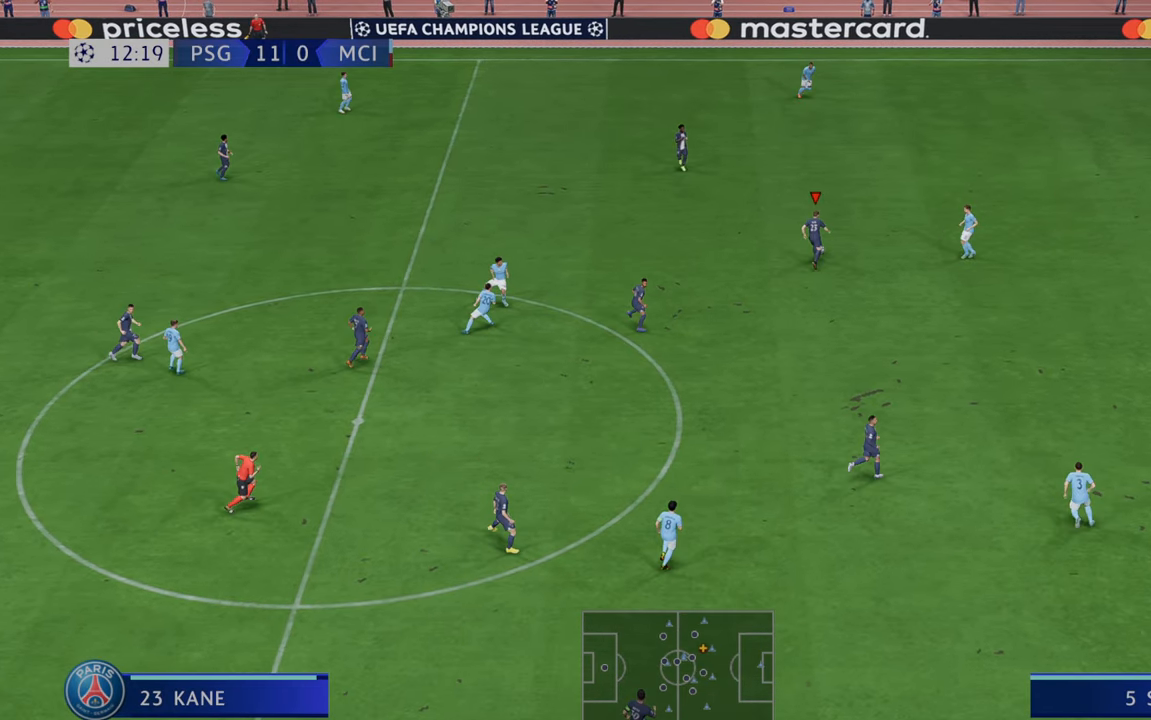
{"dt_ms": 500, "buttons": ["A", "L1", "R2"], "left_stick": "down-right", "right_stick": "center", "events": [[50, "left_stick", "up"], [250, "left_stick", "right"], [317, "A", "down"], [350, "L1", "down"], [400, "left_stick", "down-right"]]}
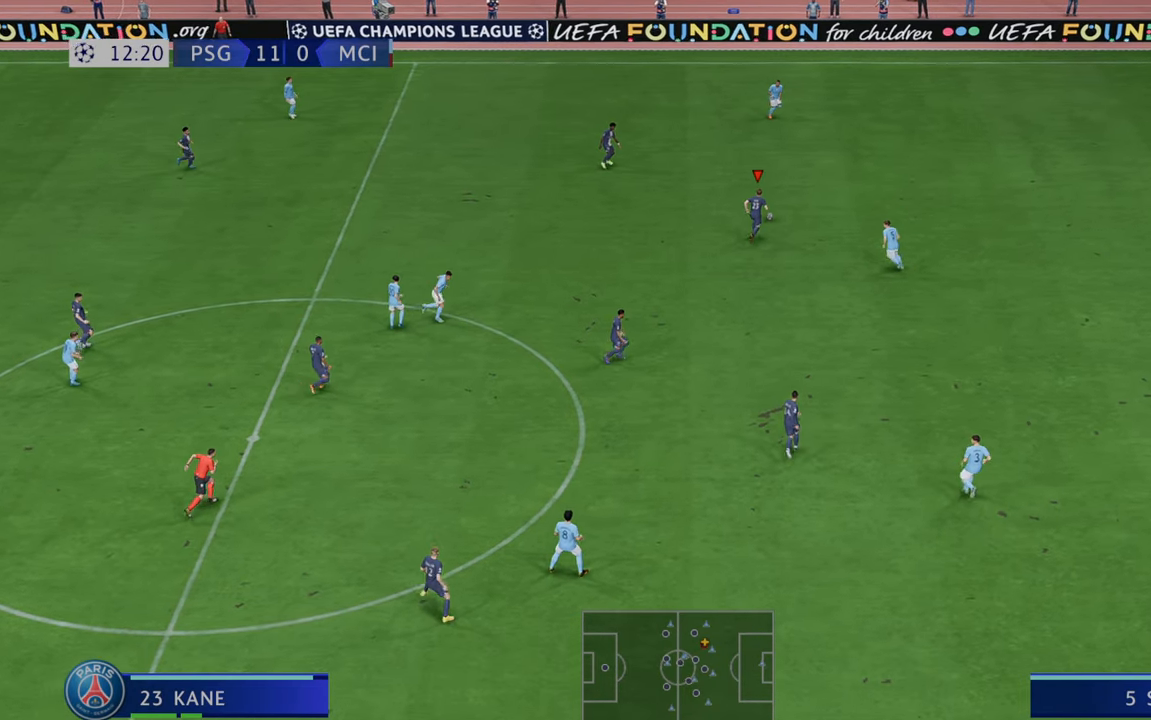
{"dt_ms": 500, "buttons": ["R2"], "left_stick": "down", "right_stick": "center", "events": [[67, "A", "up"], [67, "L1", "up"], [200, "left_stick", "down"]]}
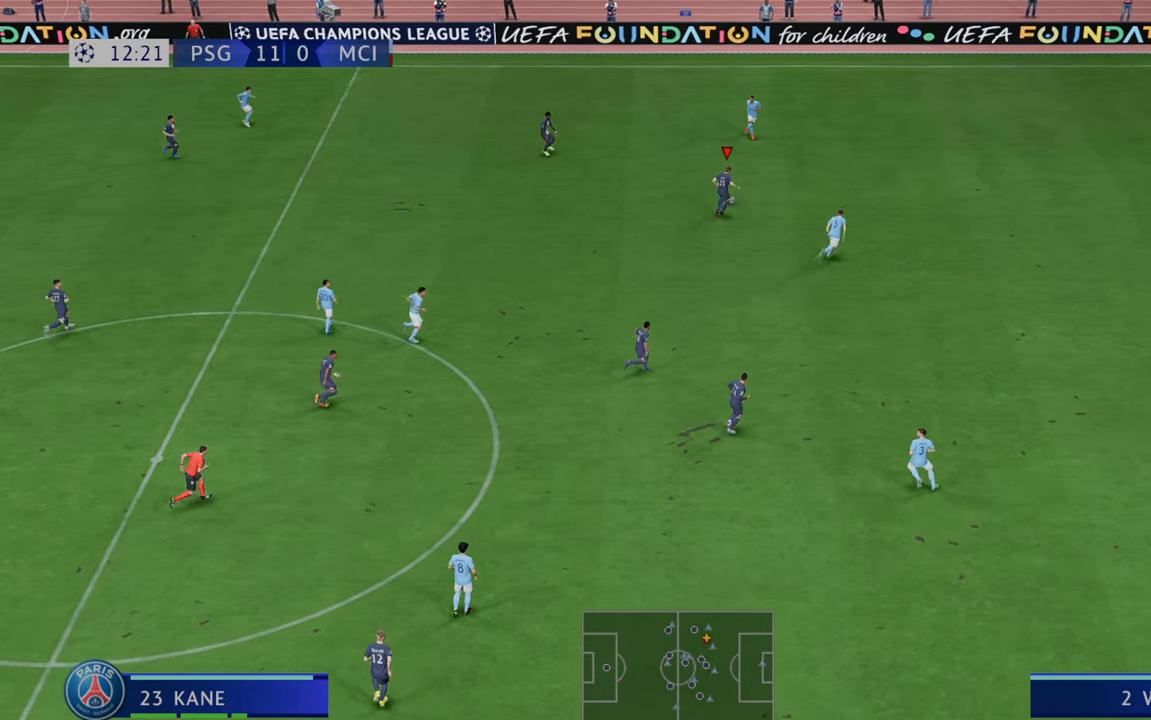
{"dt_ms": 500, "buttons": ["R2"], "left_stick": "down", "right_stick": "center", "events": []}
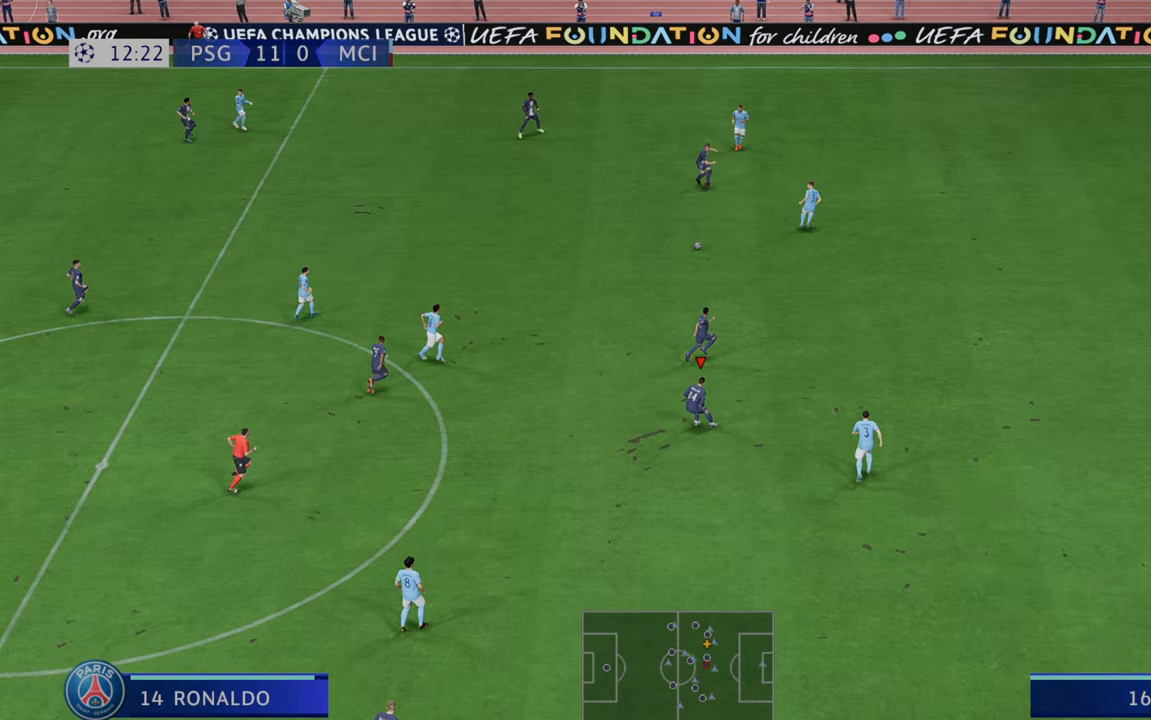
{"dt_ms": 500, "buttons": ["R2"], "left_stick": "down-right", "right_stick": "center", "events": [[133, "left_stick", "down-right"]]}